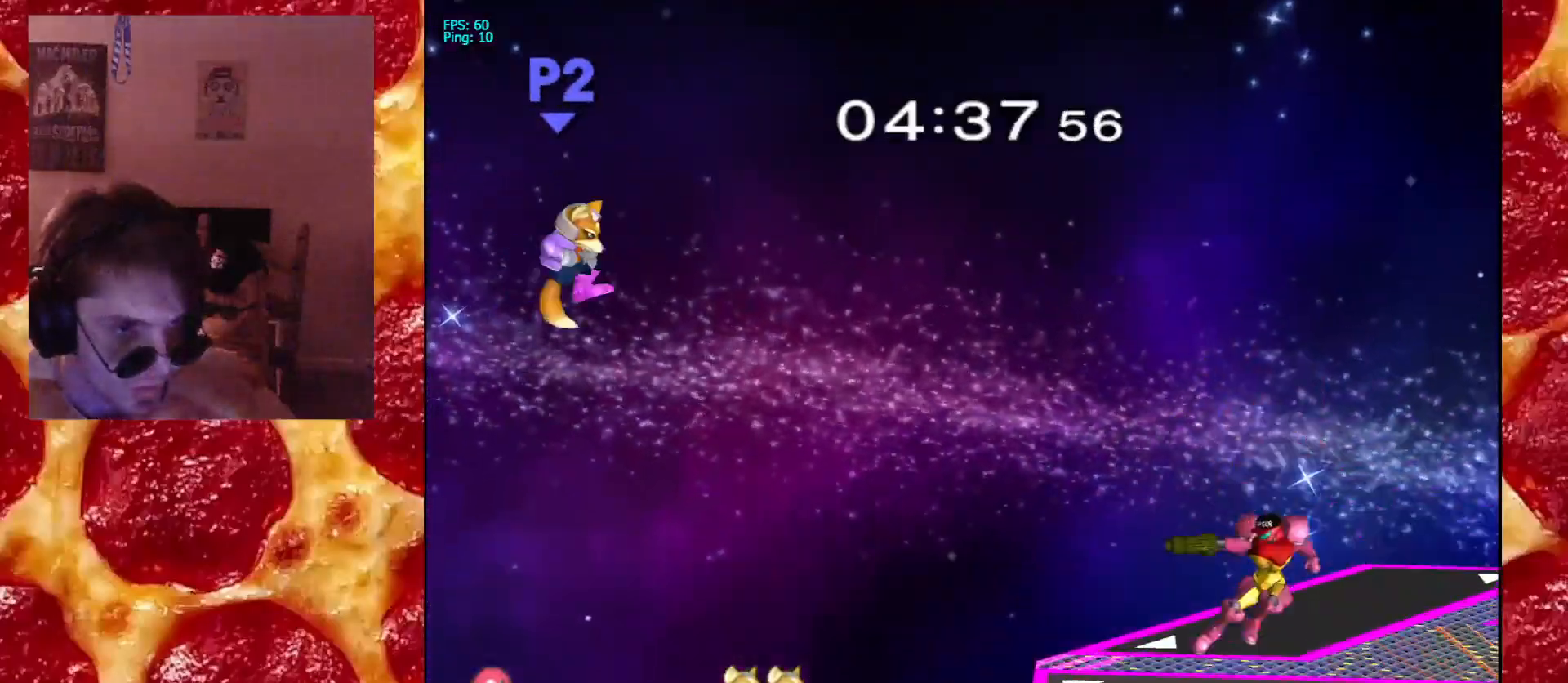
Gameplay with a controller (Nintendo layout); each line is a JSON object with the inputs held at the frame after it (dt_ms = milliseconds from this image to that frame). "events" lists button and stick changes between this image and that frame as [ms after this image, input, new state], when the widget could be followed in between. Not read: L1 L3 R3.
{"dt_ms": 500, "buttons": ["B"], "left_stick": "center", "right_stick": "center", "events": [[283, "left_stick", "center"], [300, "B", "up"], [433, "B", "down"]]}
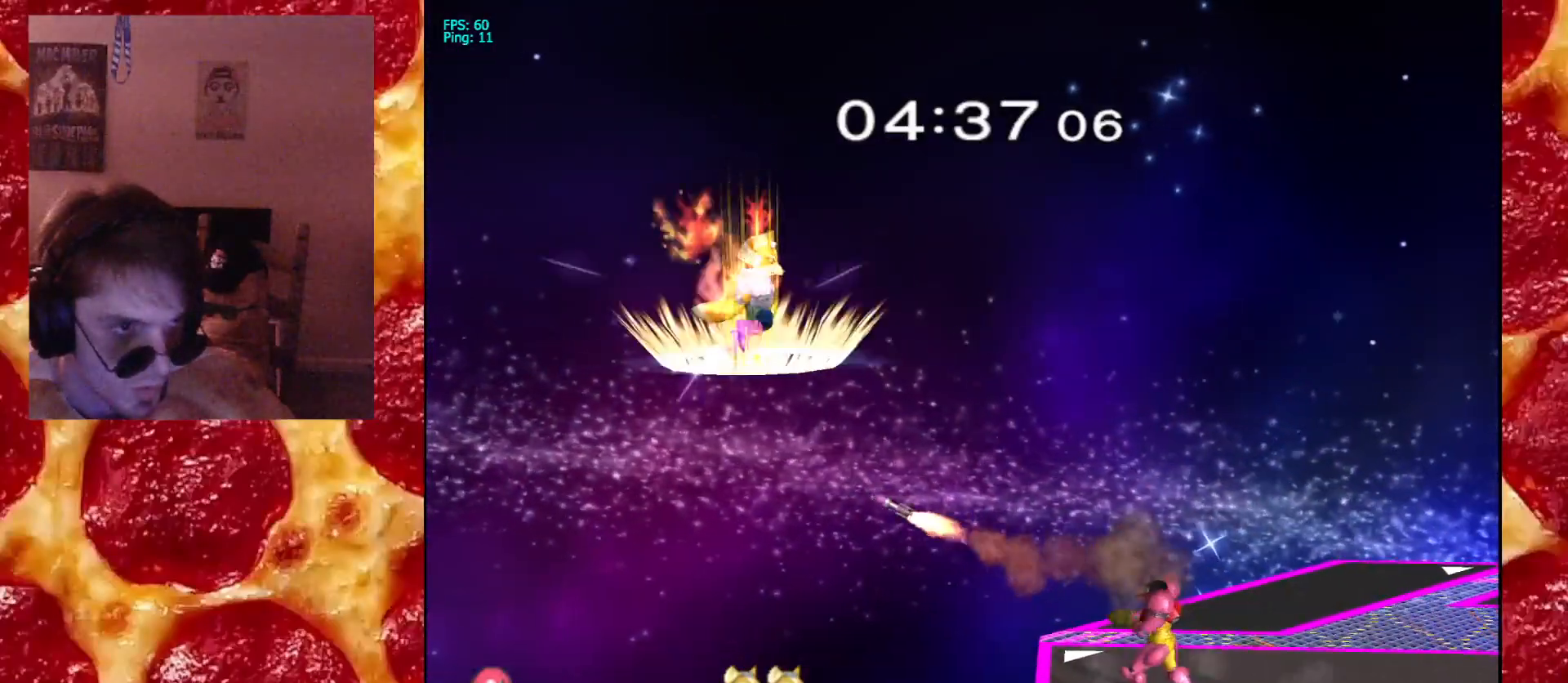
{"dt_ms": 500, "buttons": ["X"], "left_stick": "down-right", "right_stick": "center", "events": [[50, "B", "up"], [433, "left_stick", "down-right"], [500, "X", "down"]]}
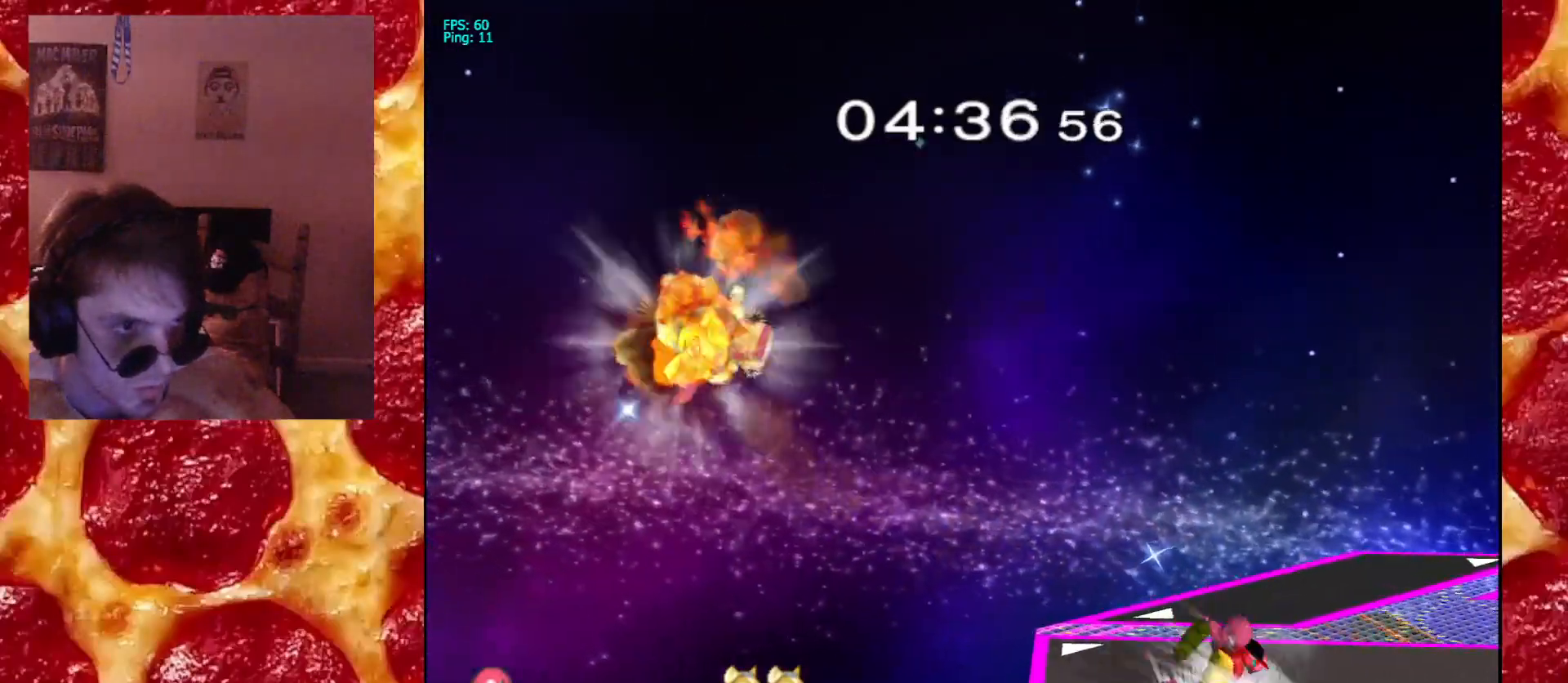
{"dt_ms": 500, "buttons": [], "left_stick": "down-left", "right_stick": "center", "events": [[67, "R1", "down"], [167, "X", "up"], [183, "R1", "up"], [267, "left_stick", "down-left"], [333, "X", "down"], [383, "R1", "down"], [483, "X", "up"], [500, "R1", "up"]]}
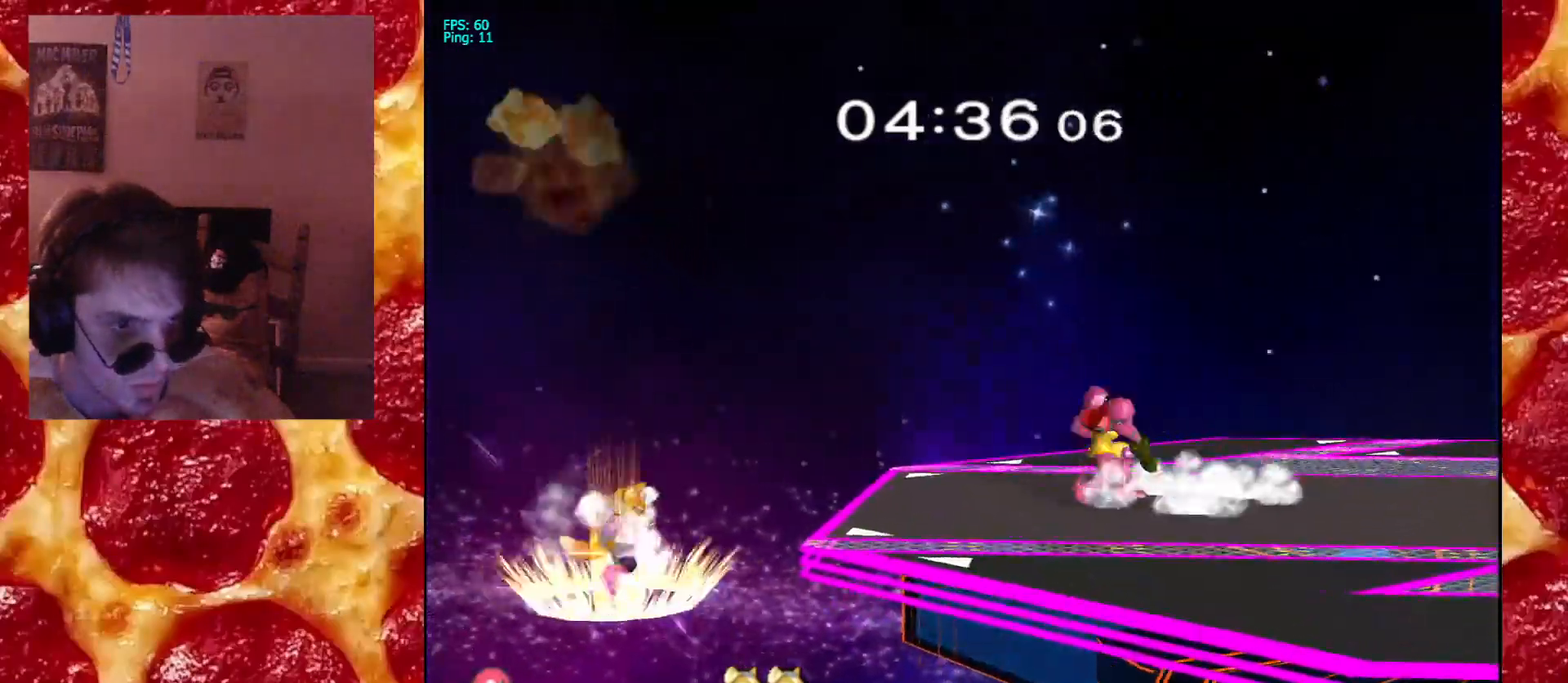
{"dt_ms": 500, "buttons": ["A"], "left_stick": "up", "right_stick": "center", "events": [[267, "left_stick", "center"], [417, "left_stick", "up"], [500, "A", "down"]]}
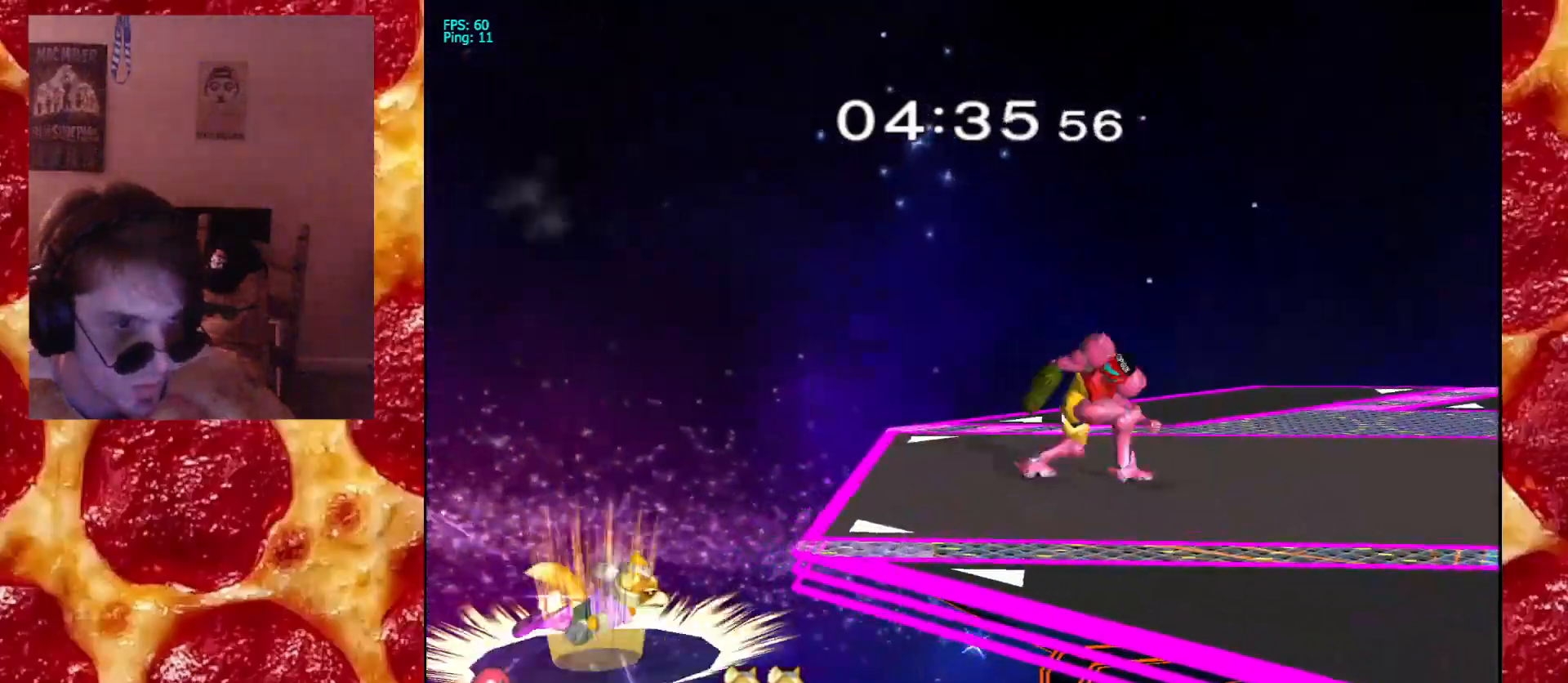
{"dt_ms": 500, "buttons": [], "left_stick": "down", "right_stick": "center", "events": [[167, "A", "up"], [183, "left_stick", "down"]]}
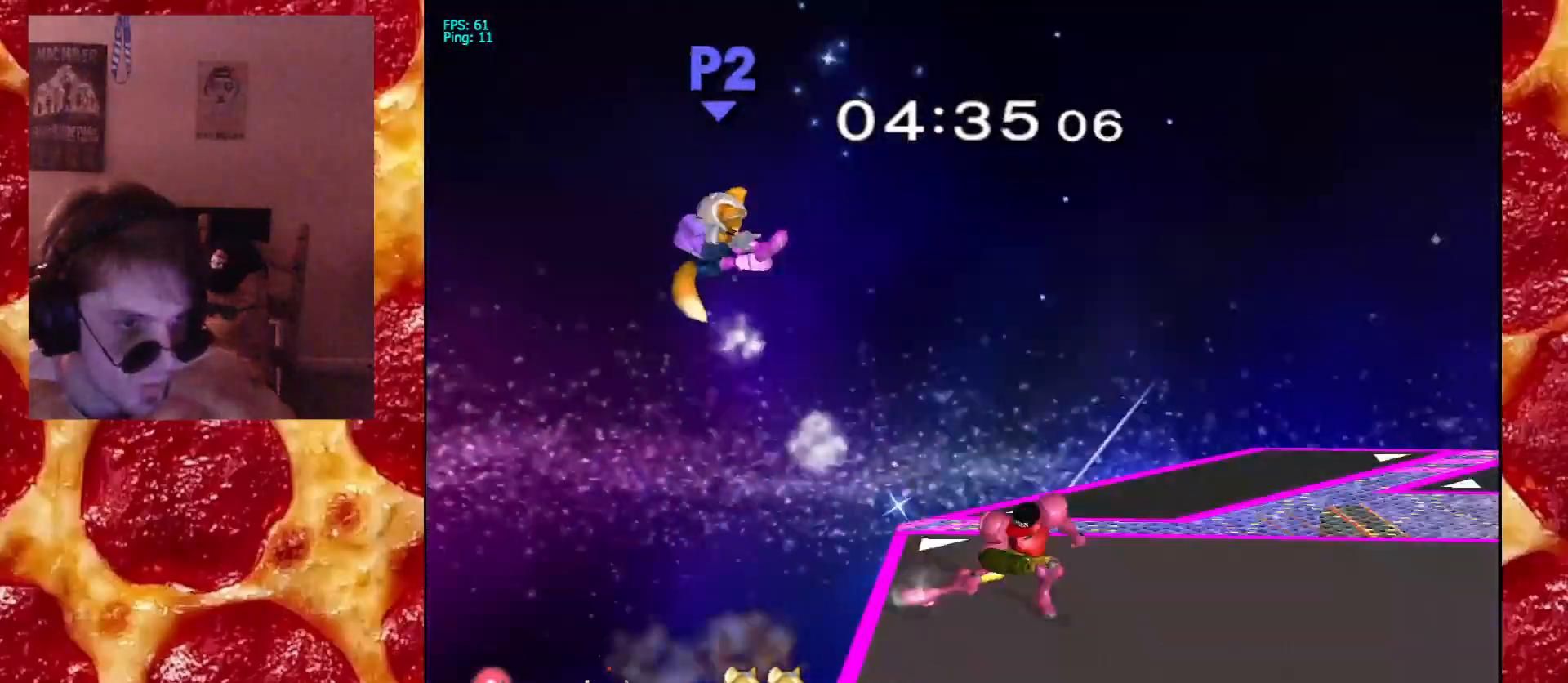
{"dt_ms": 500, "buttons": [], "left_stick": "center", "right_stick": "center", "events": [[100, "left_stick", "left"], [367, "left_stick", "right"], [483, "left_stick", "center"]]}
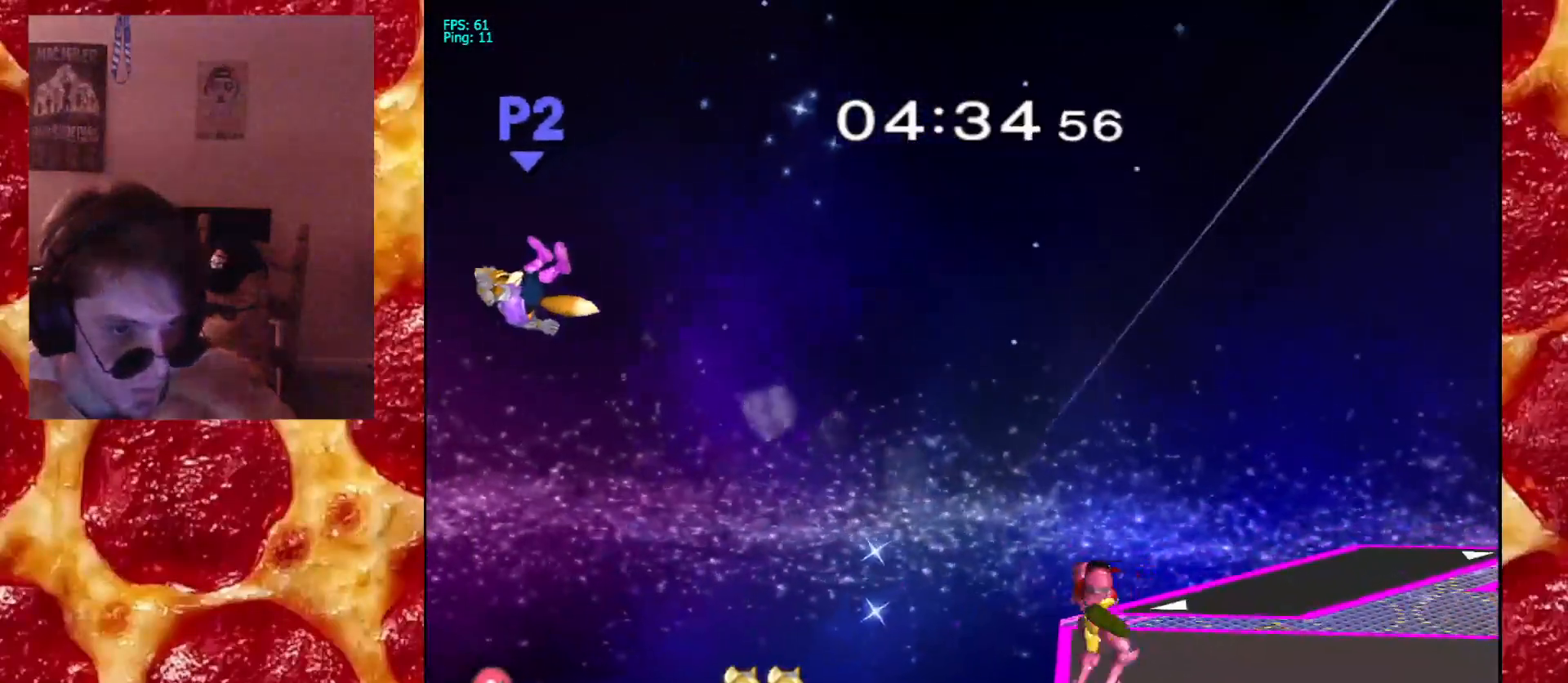
{"dt_ms": 500, "buttons": [], "left_stick": "center", "right_stick": "center", "events": [[67, "B", "down"], [217, "B", "up"]]}
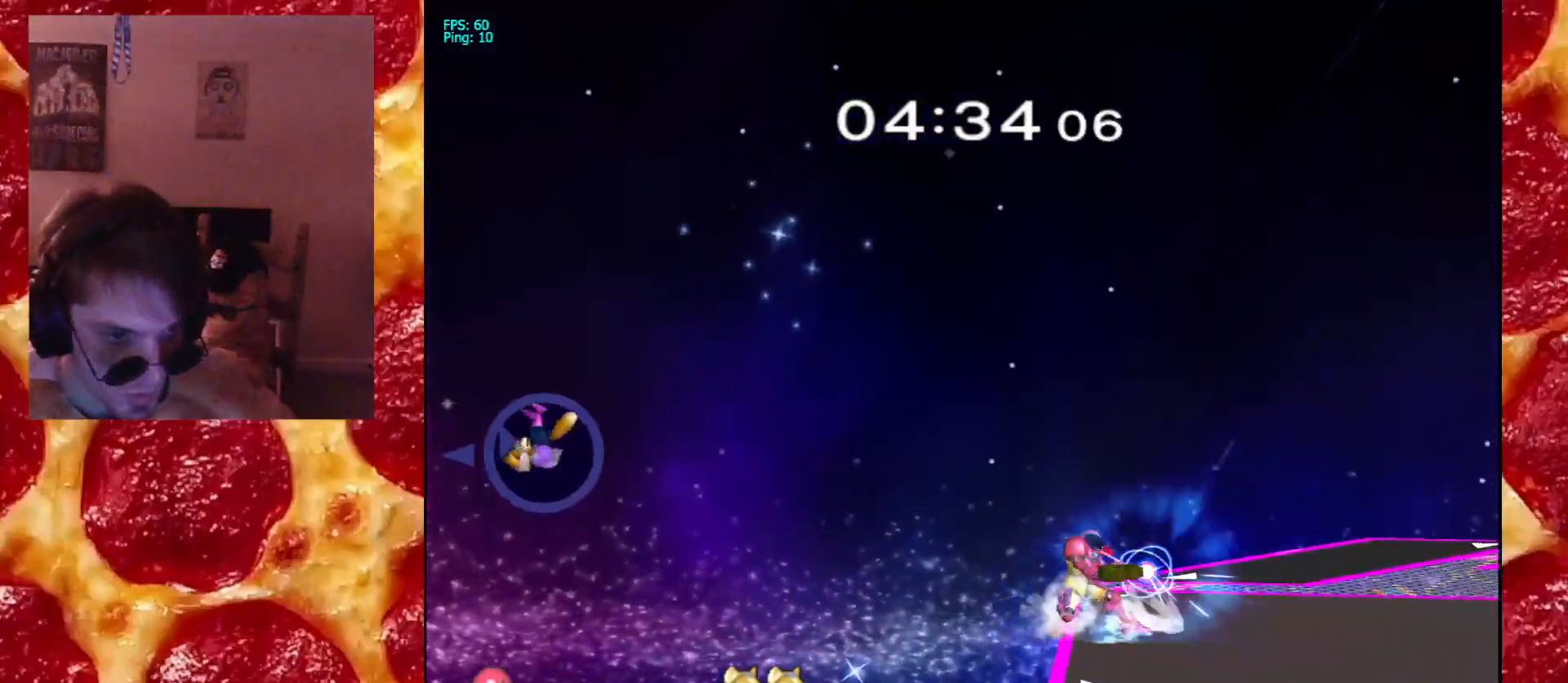
{"dt_ms": 500, "buttons": [], "left_stick": "right", "right_stick": "center", "events": [[450, "left_stick", "right"]]}
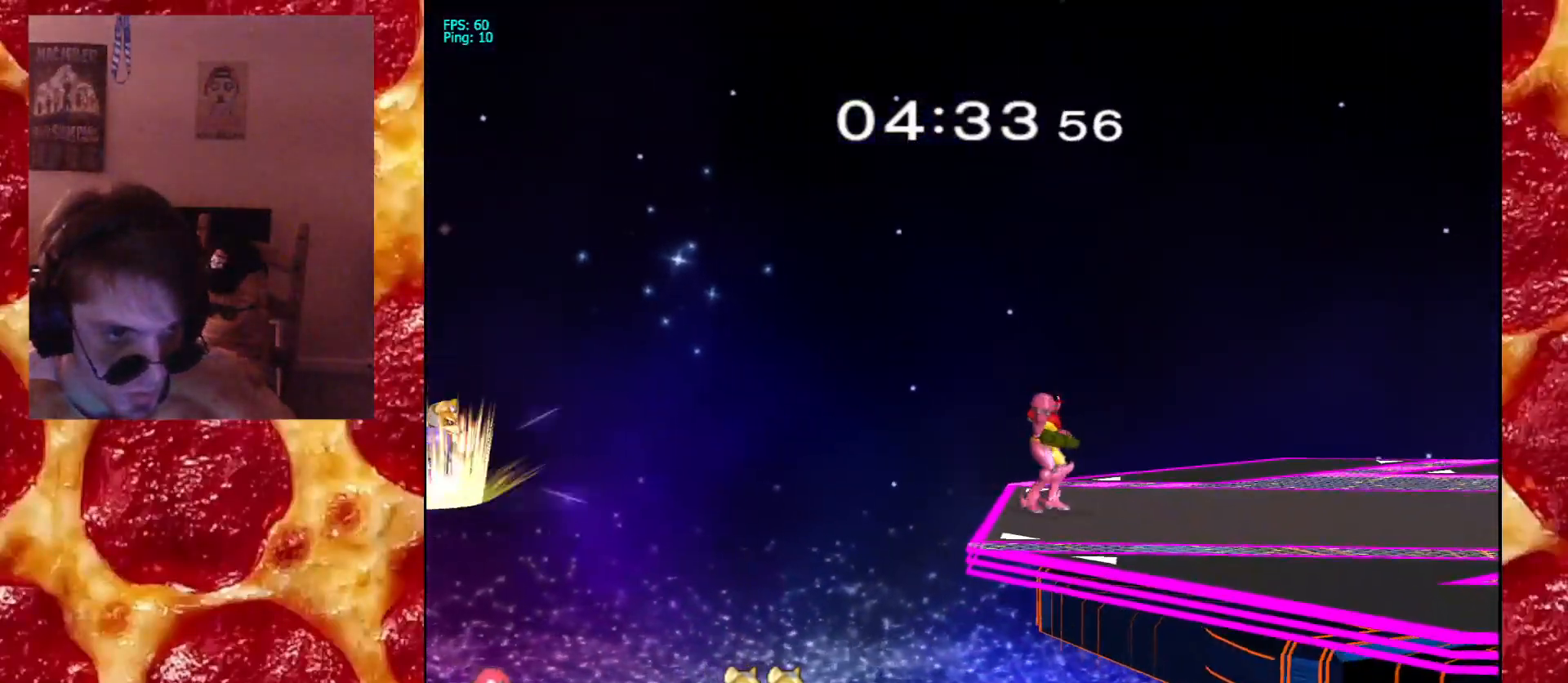
{"dt_ms": 500, "buttons": [], "left_stick": "center", "right_stick": "center", "events": [[133, "left_stick", "center"], [167, "X", "down"], [200, "left_stick", "down-left"], [233, "R1", "down"], [333, "X", "up"], [350, "left_stick", "down"], [383, "R1", "up"], [433, "left_stick", "center"]]}
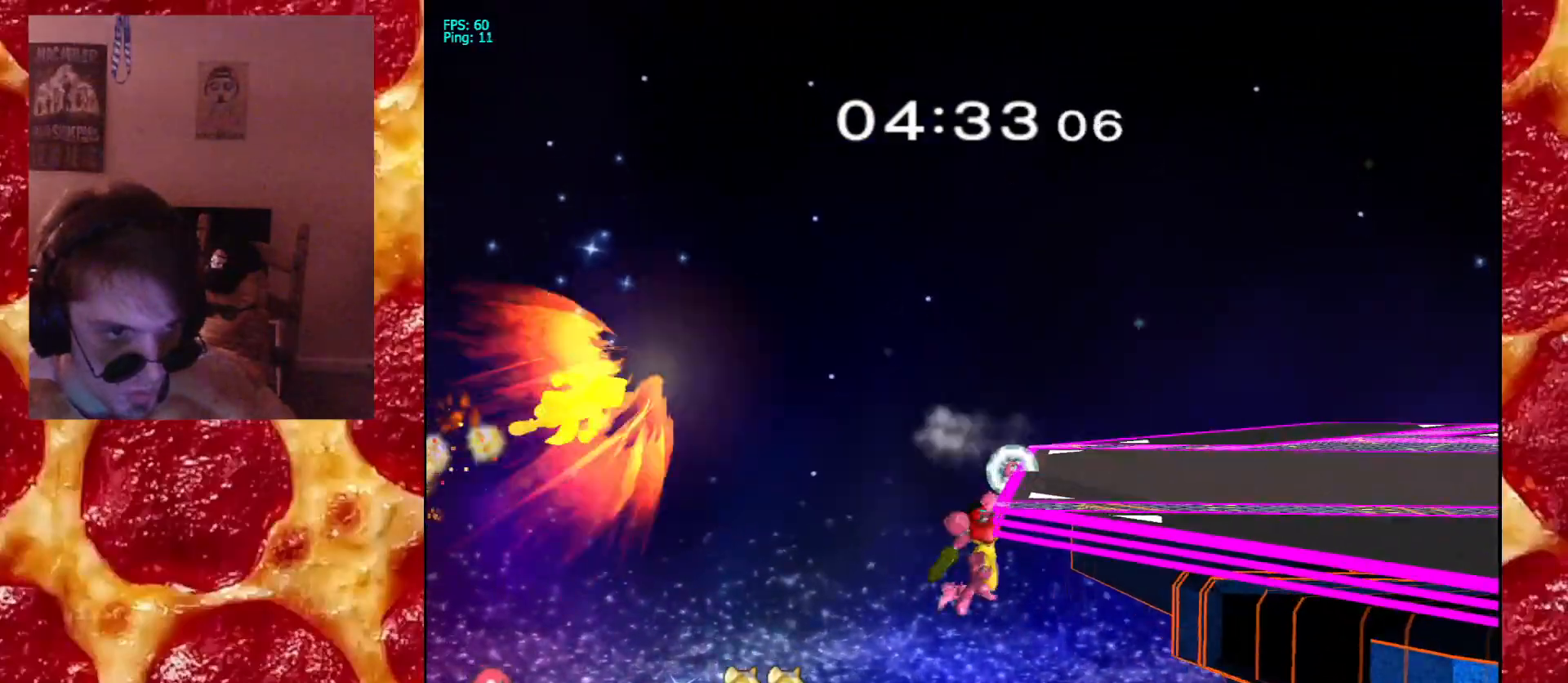
{"dt_ms": 500, "buttons": [], "left_stick": "right", "right_stick": "center", "events": [[100, "left_stick", "left"], [200, "X", "down"], [200, "left_stick", "right"], [283, "X", "up"]]}
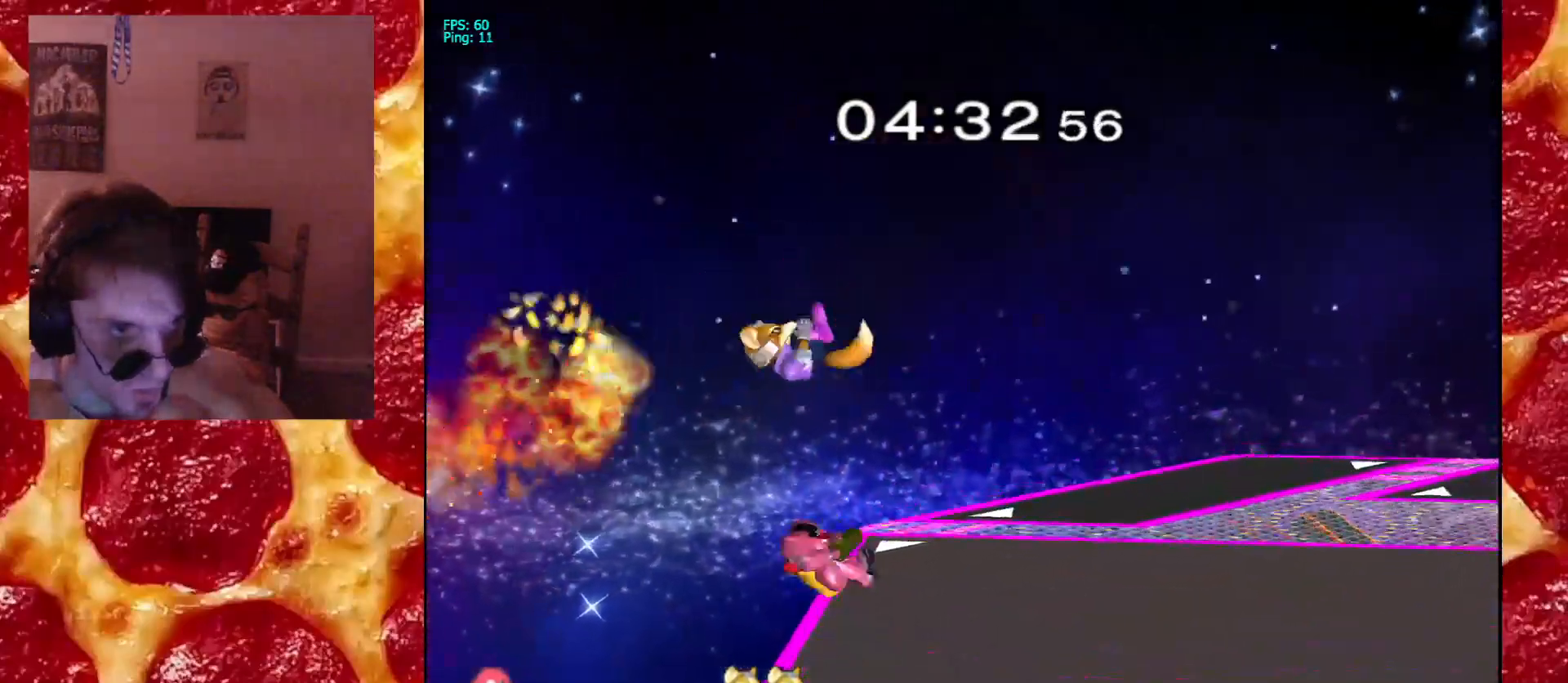
{"dt_ms": 500, "buttons": [], "left_stick": "left", "right_stick": "center", "events": [[67, "right_stick", "up-left"], [150, "right_stick", "center"], [300, "left_stick", "down"], [417, "left_stick", "center"], [500, "left_stick", "left"]]}
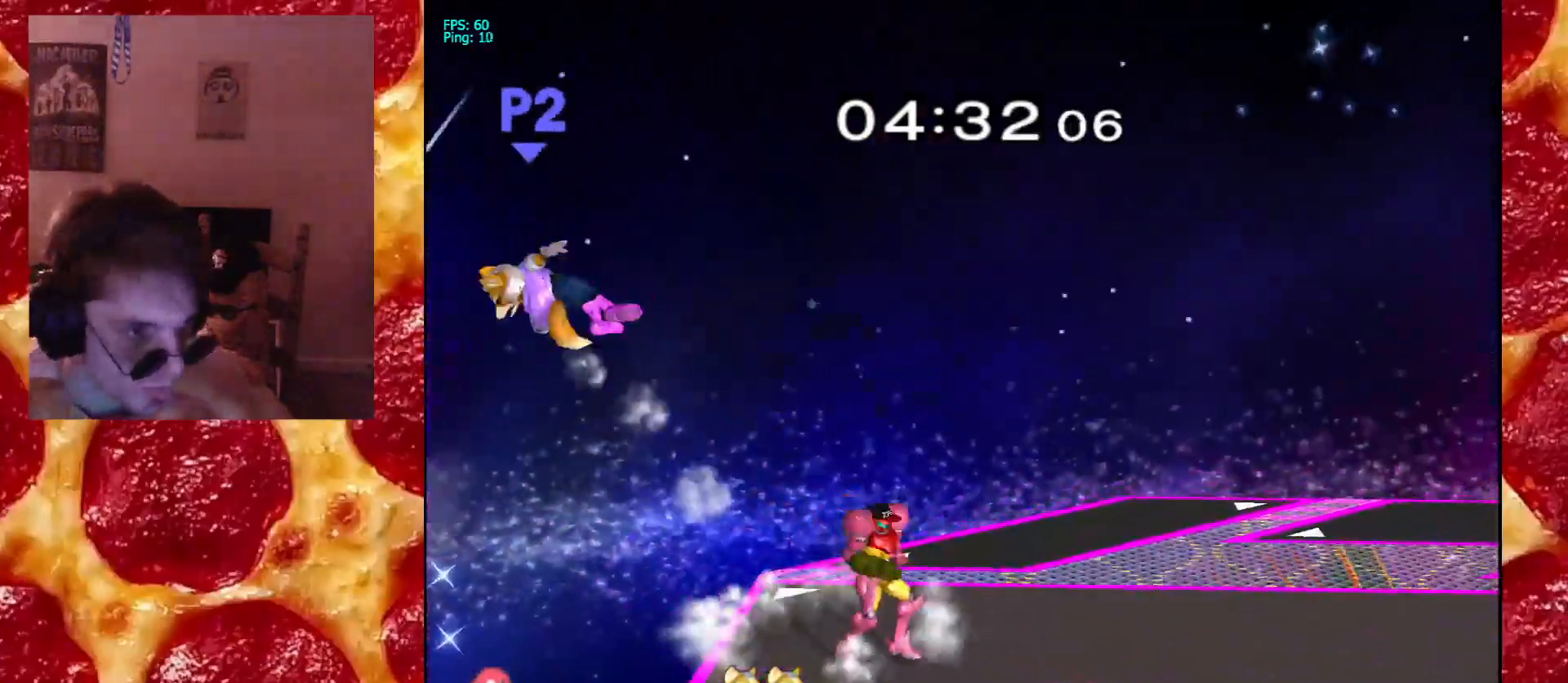
{"dt_ms": 500, "buttons": [], "left_stick": "down-left", "right_stick": "center"}
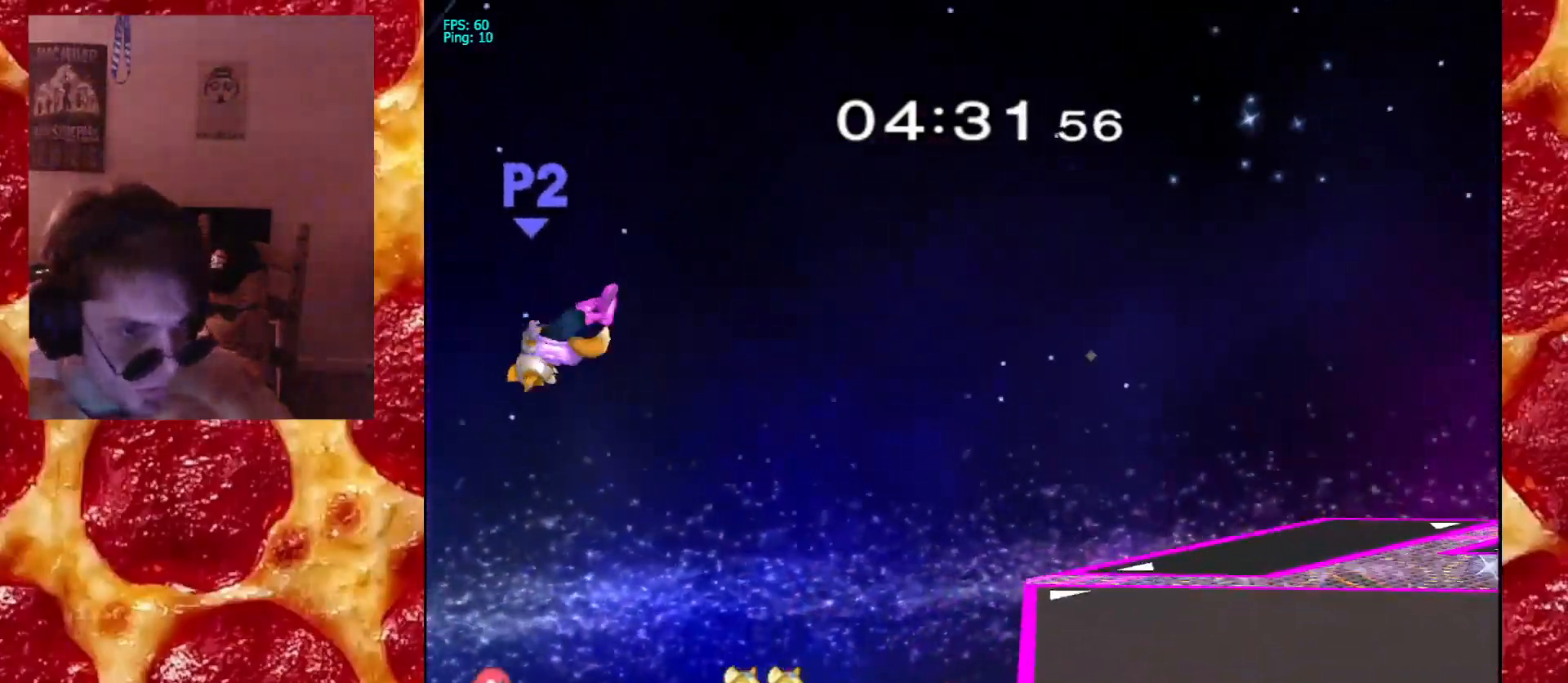
{"dt_ms": 1000, "buttons": [], "left_stick": "center", "right_stick": "center"}
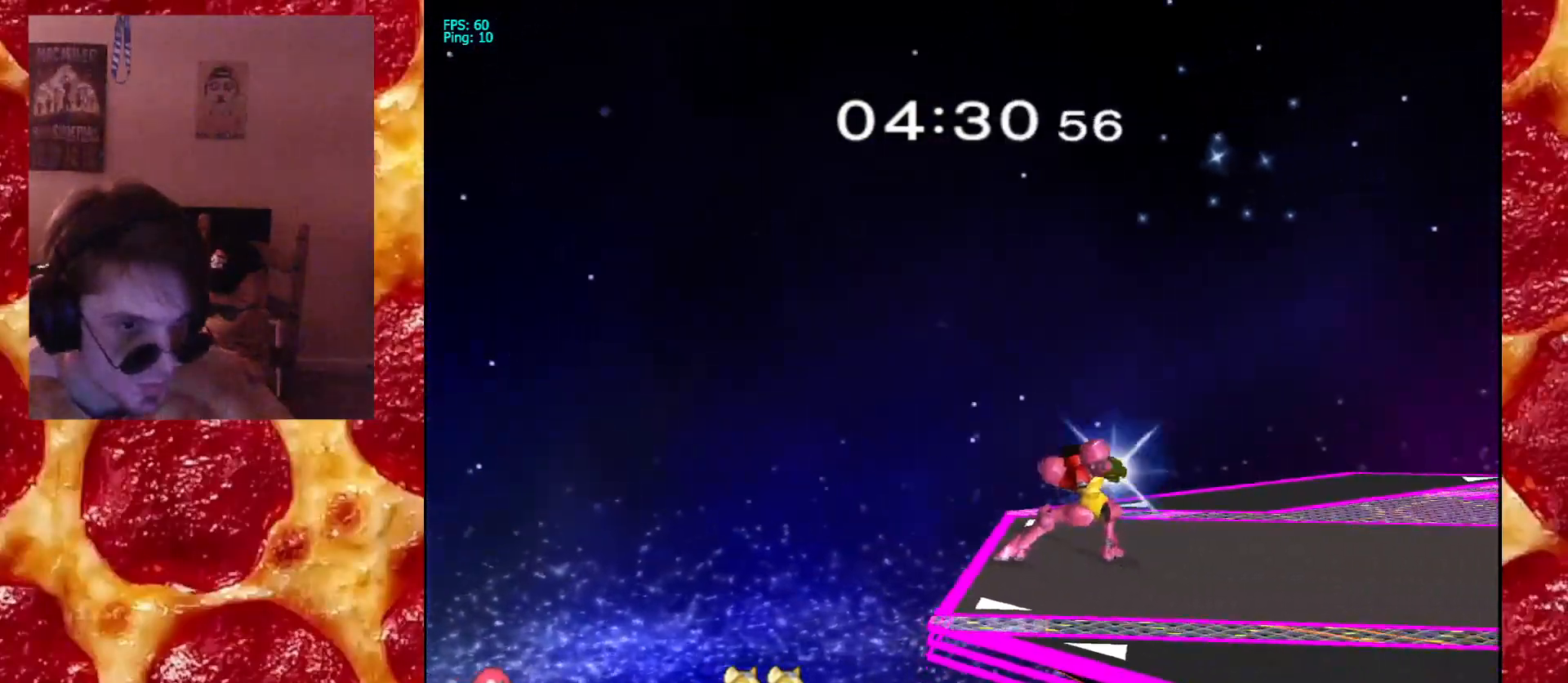
{"dt_ms": 500, "buttons": [], "left_stick": "center", "right_stick": "center", "events": []}
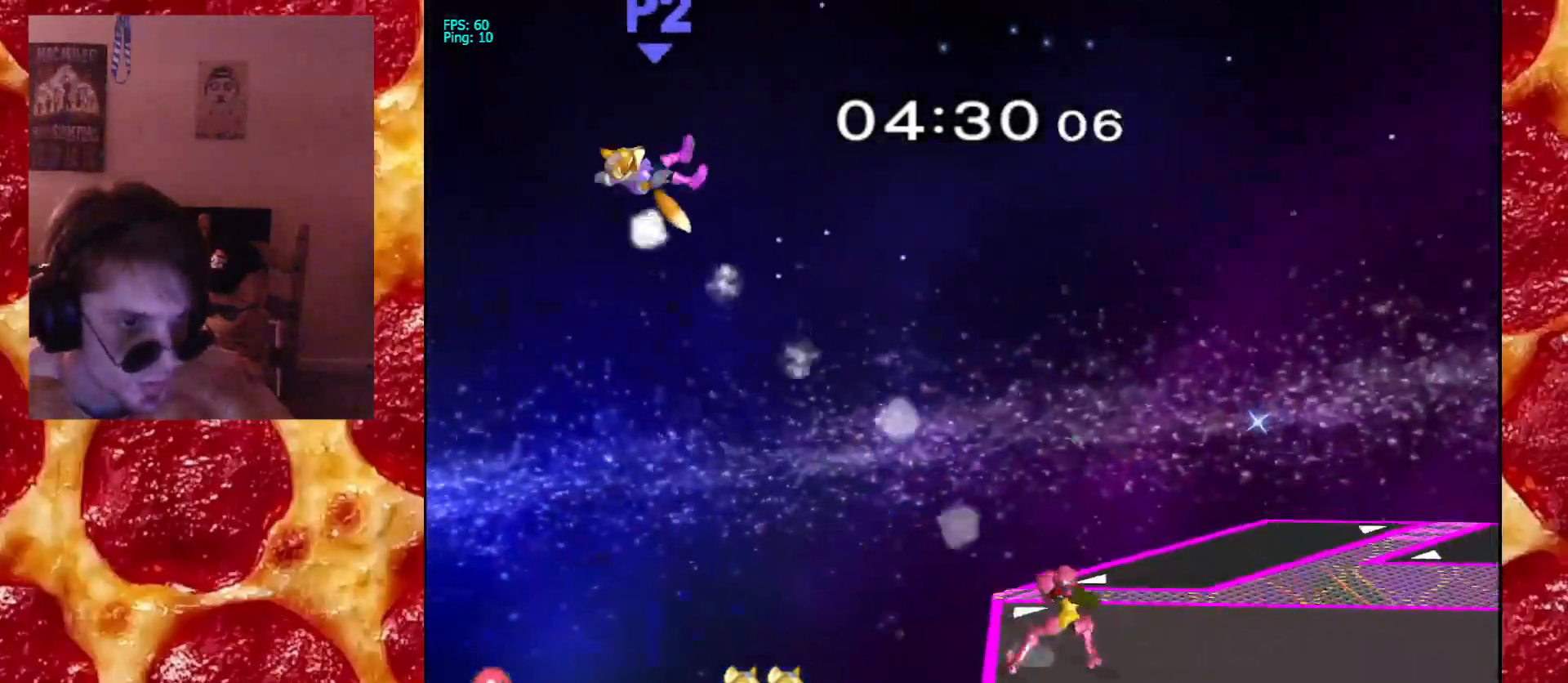
{"dt_ms": 500, "buttons": [], "left_stick": "center", "right_stick": "center", "events": [[283, "B", "down"], [383, "B", "up"]]}
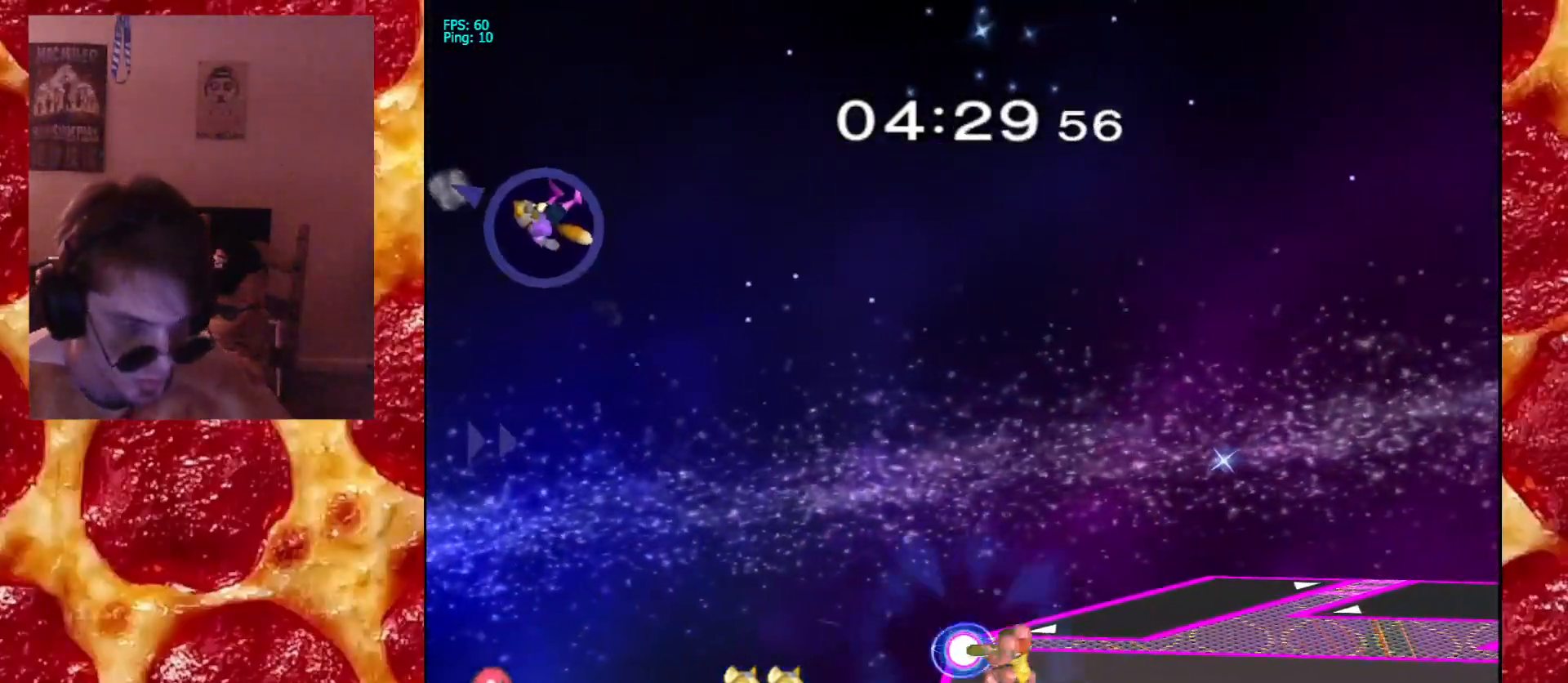
{"dt_ms": 500, "buttons": [], "left_stick": "center", "right_stick": "center", "events": []}
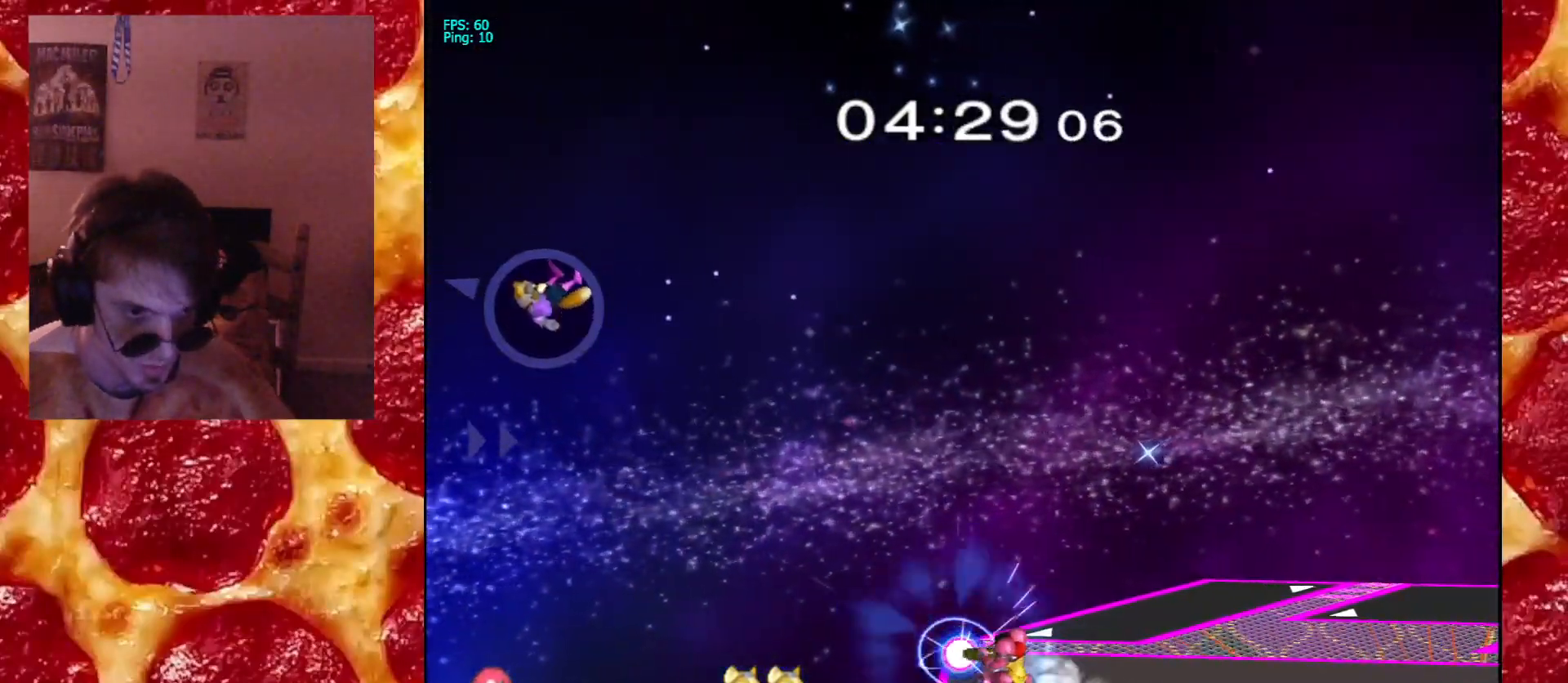
{"dt_ms": 500, "buttons": [], "left_stick": "center", "right_stick": "center", "events": []}
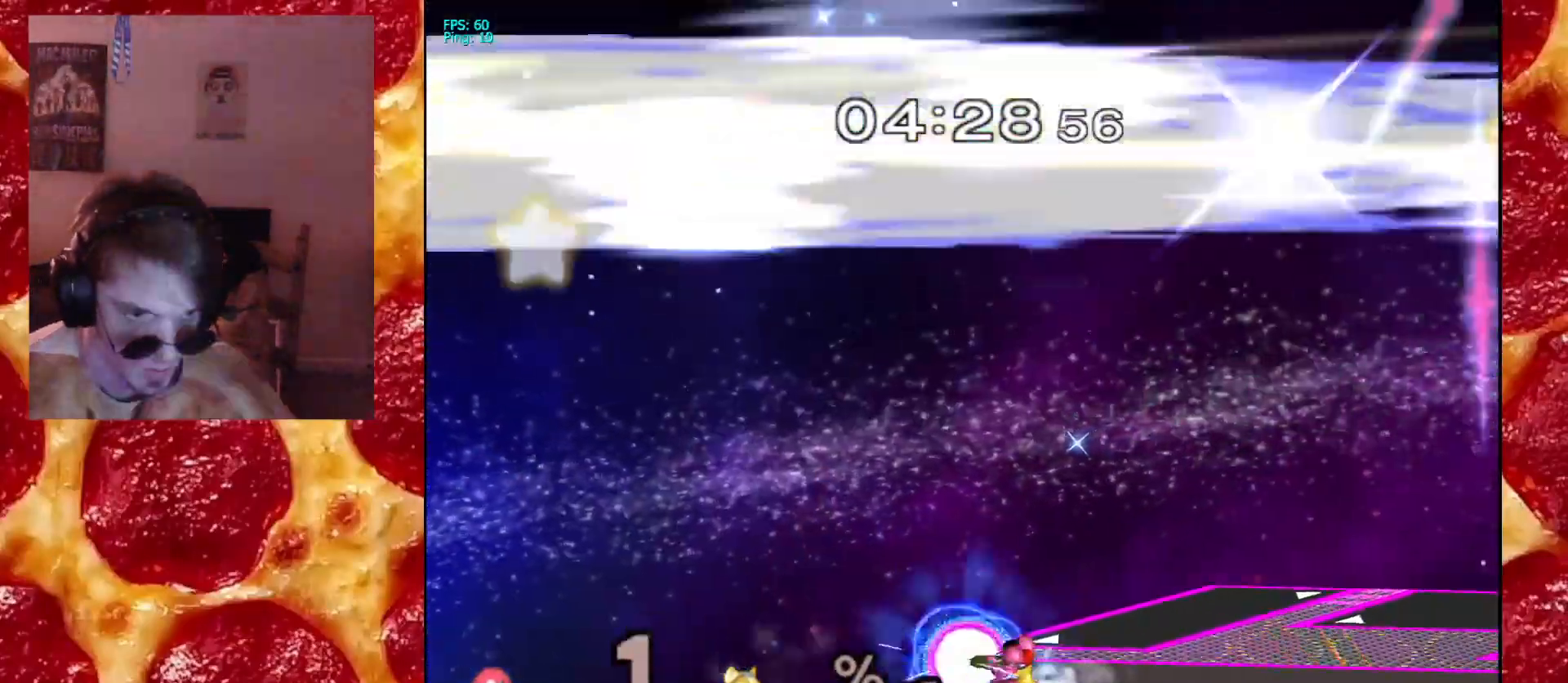
{"dt_ms": 500, "buttons": [], "left_stick": "center", "right_stick": "center", "events": []}
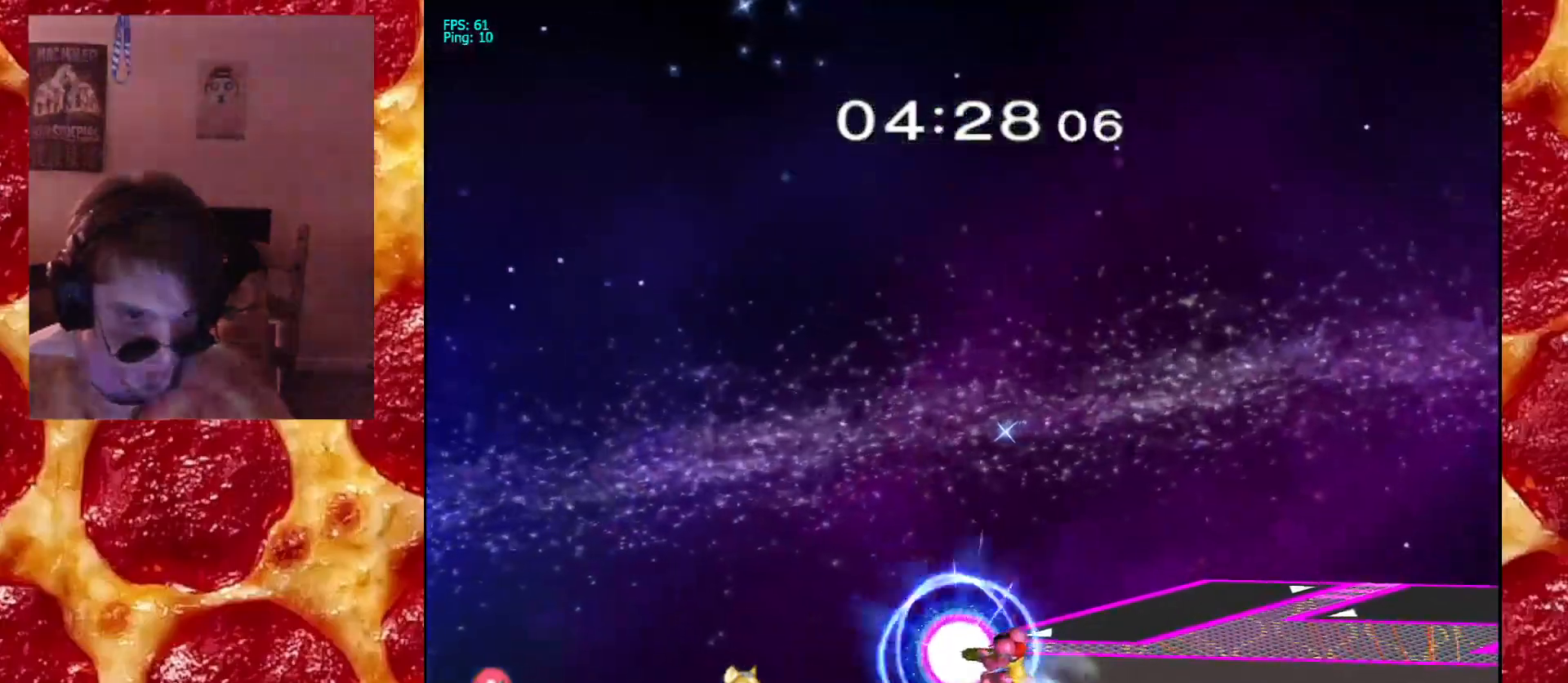
{"dt_ms": 500, "buttons": [], "left_stick": "center", "right_stick": "center", "events": []}
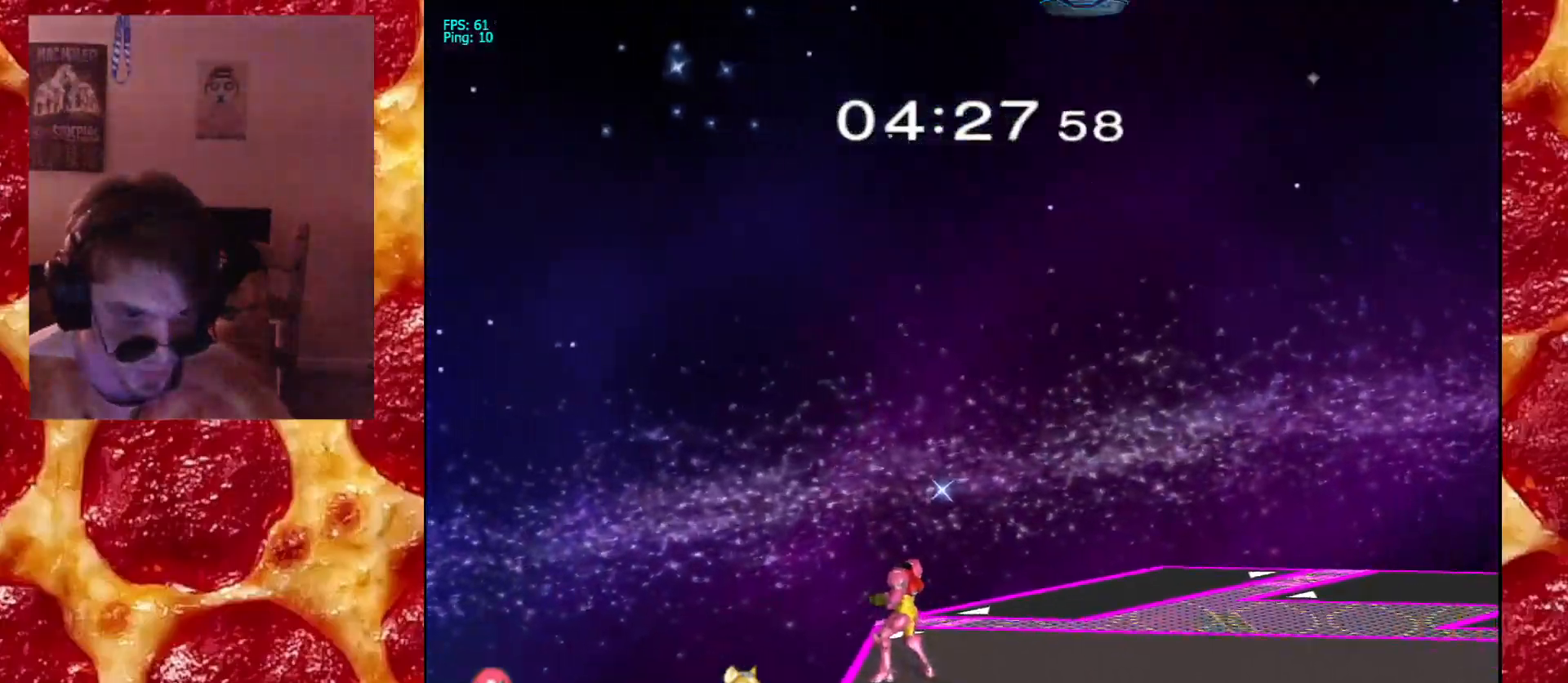
{"dt_ms": 500, "buttons": [], "left_stick": "center", "right_stick": "center", "events": [[50, "left_stick", "right"], [317, "X", "down"], [333, "left_stick", "down-left"], [367, "R1", "down"], [467, "X", "up"], [483, "left_stick", "center"], [500, "R1", "up"]]}
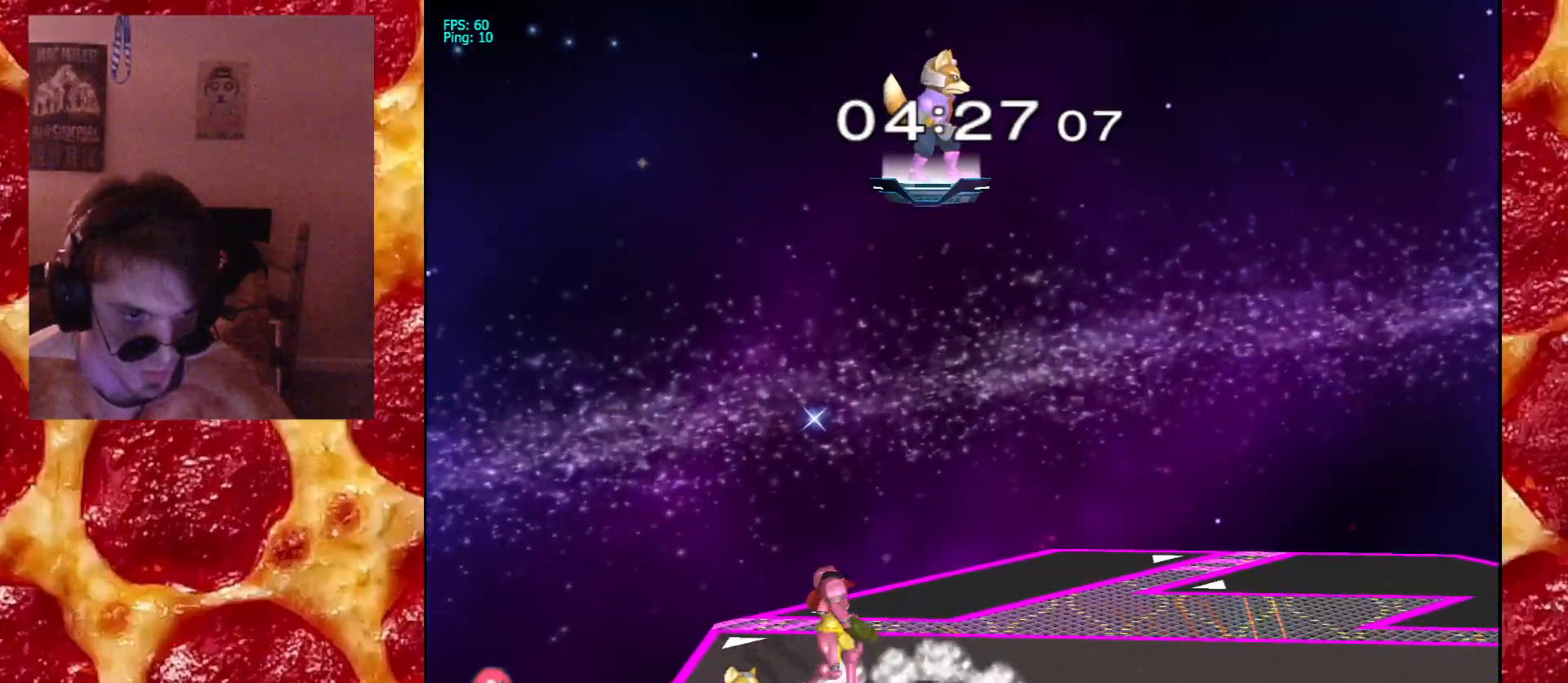
{"dt_ms": 500, "buttons": ["X", "R1"], "left_stick": "down-left", "right_stick": "center", "events": [[67, "X", "down"], [67, "left_stick", "down-left"], [117, "R1", "down"], [200, "X", "up"], [217, "R1", "up"], [217, "left_stick", "right"], [417, "X", "down"], [450, "left_stick", "down-left"], [467, "R1", "down"]]}
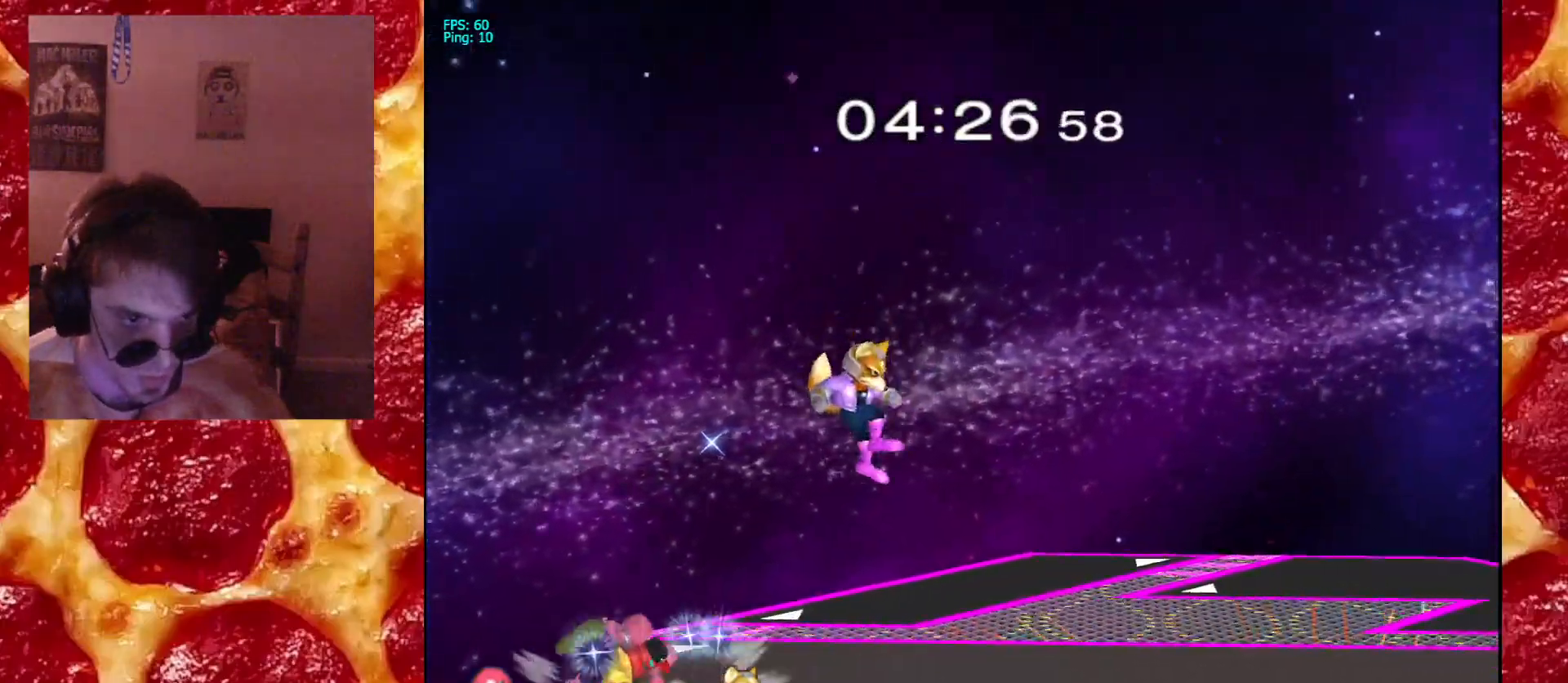
{"dt_ms": 1000, "buttons": ["X"], "left_stick": "right", "right_stick": "center"}